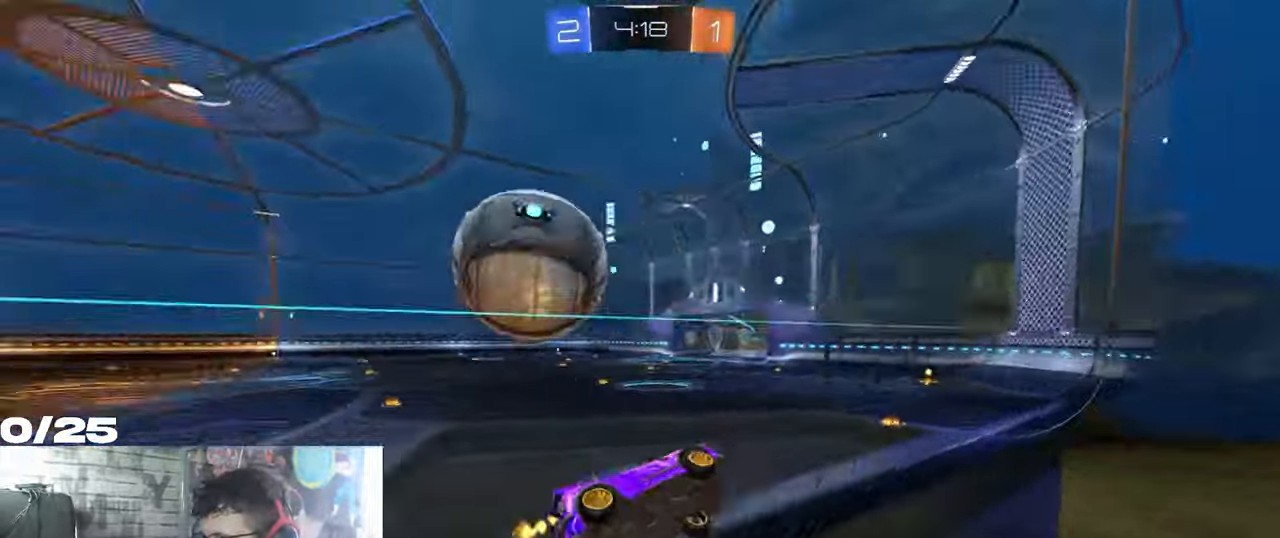
Gameplay with a controller (Xbox layout); each line is a JSON object with the inputs held at the frame after it. "events" lists button and stick changes between this image and that frame as [ms after this image, input, new state], when the widget could be followed in between. Not read: R3.
{"buttons": ["R2"], "left_stick": "left", "right_stick": "center", "events": [[200, "L1", "up"]]}
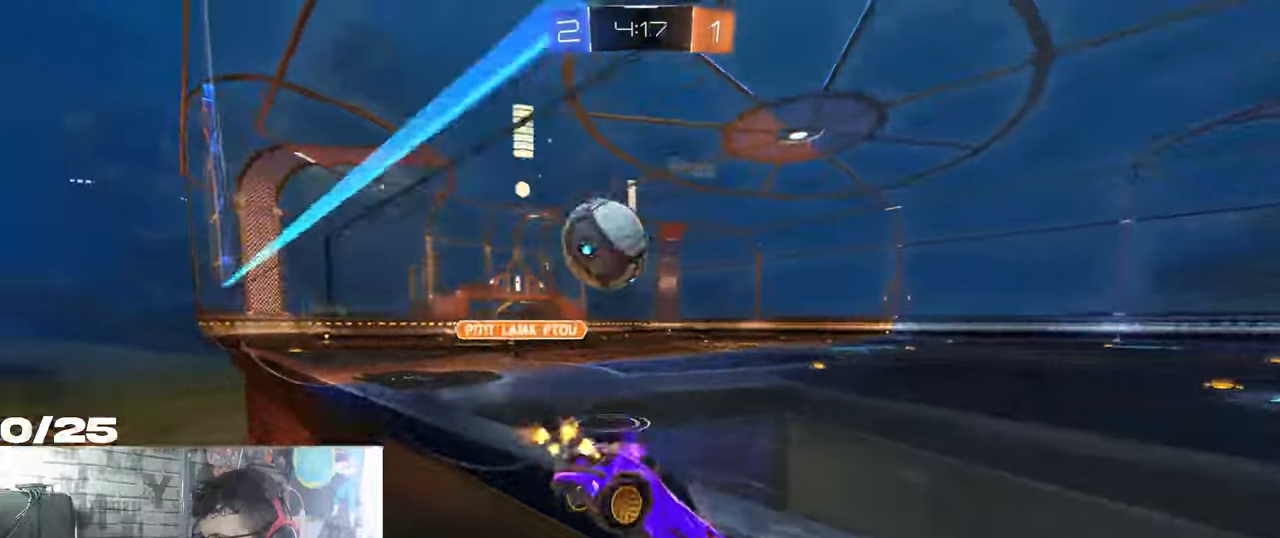
{"buttons": ["R2"], "left_stick": "left", "right_stick": "center", "events": []}
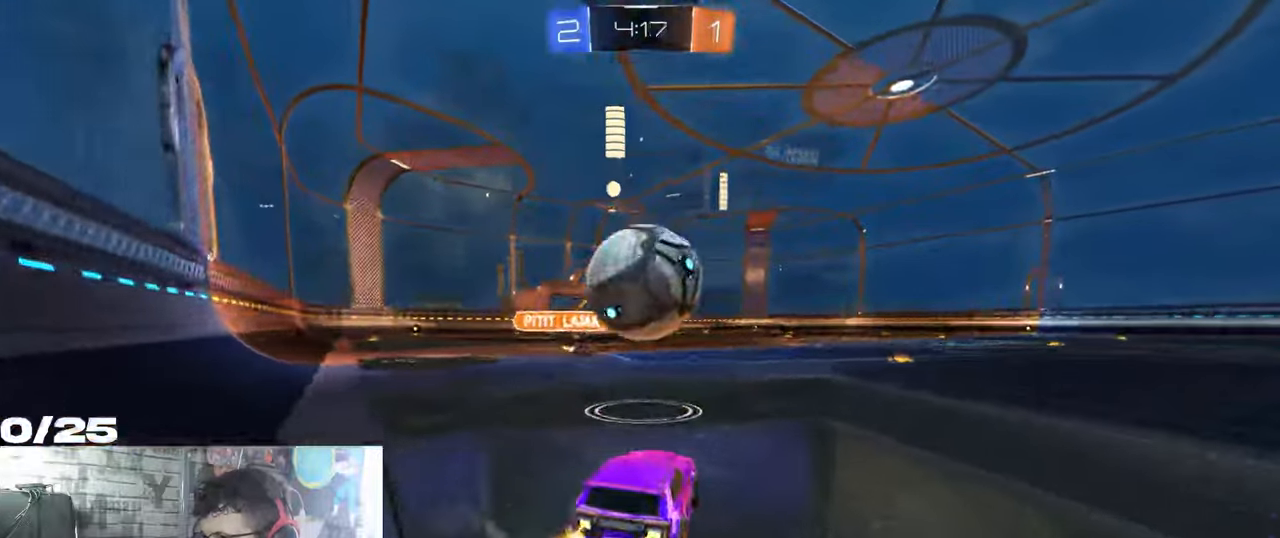
{"buttons": ["R2"], "left_stick": "right", "right_stick": "center", "events": [[50, "R1", "down"], [66, "left_stick", "right"], [450, "R1", "up"]]}
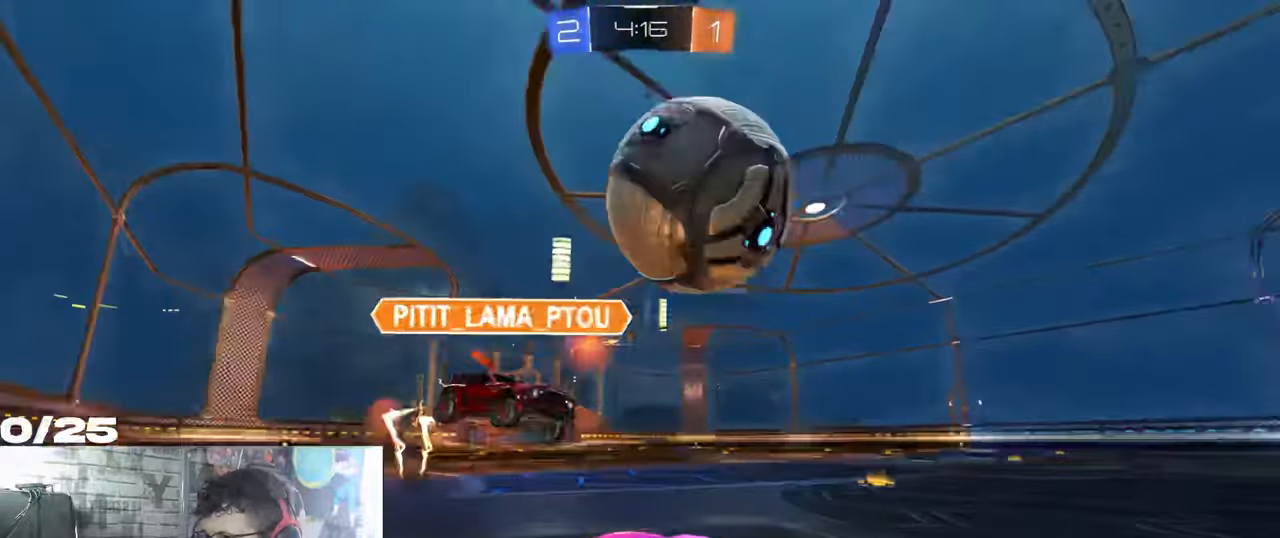
{"buttons": ["R2"], "left_stick": "right", "right_stick": "center", "events": []}
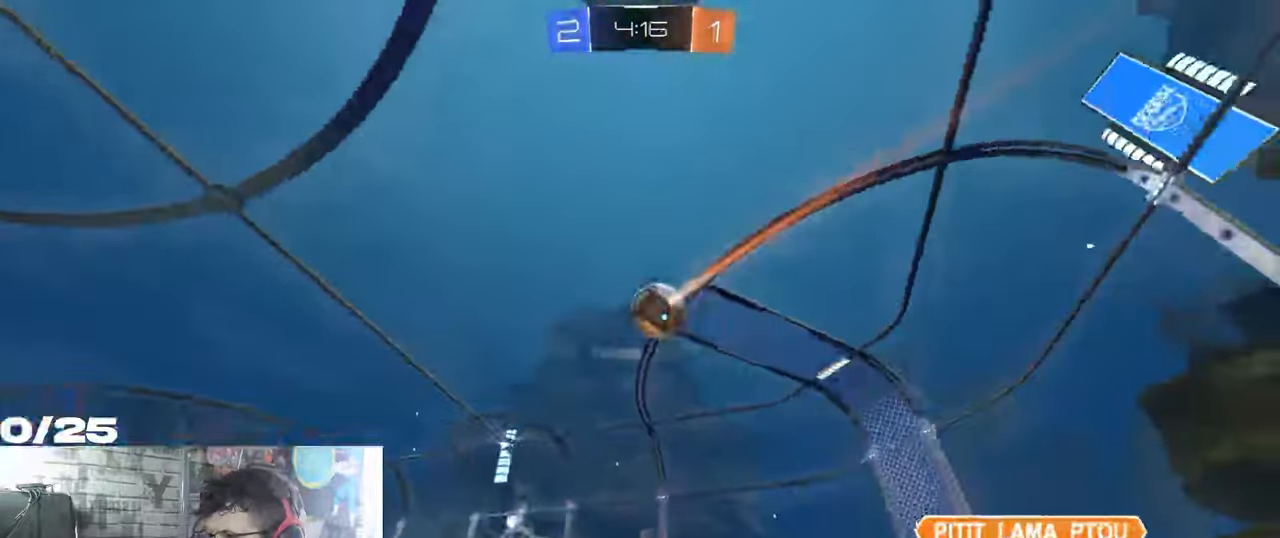
{"buttons": ["R1", "R2"], "left_stick": "center", "right_stick": "center", "events": [[300, "R1", "down"], [417, "left_stick", "center"]]}
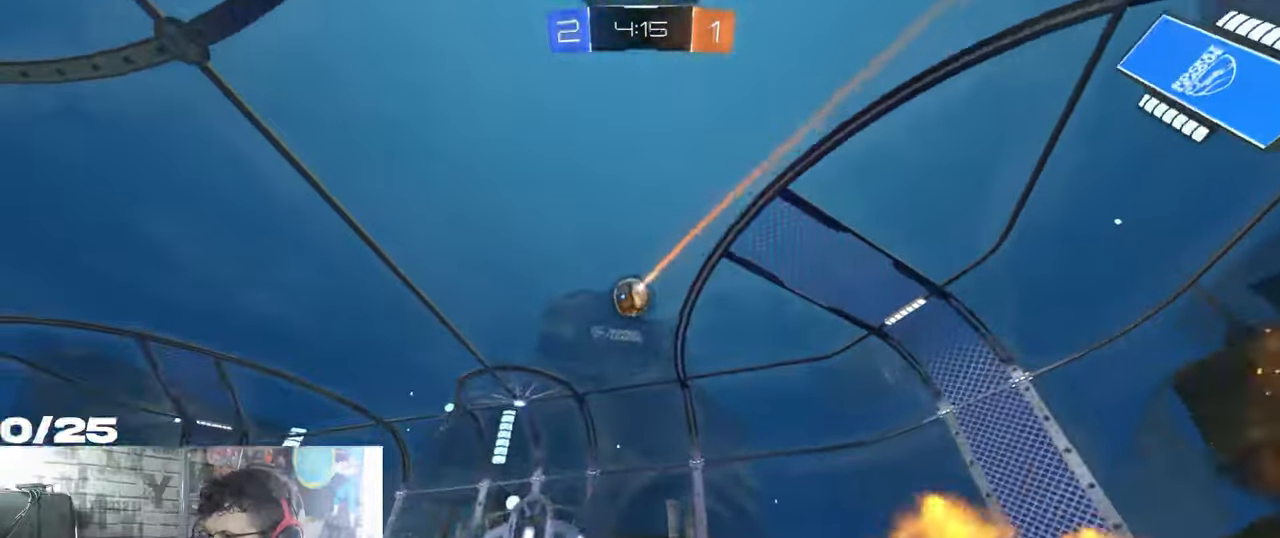
{"buttons": ["R2"], "left_stick": "right", "right_stick": "center", "events": [[117, "R1", "up"], [184, "left_stick", "right"]]}
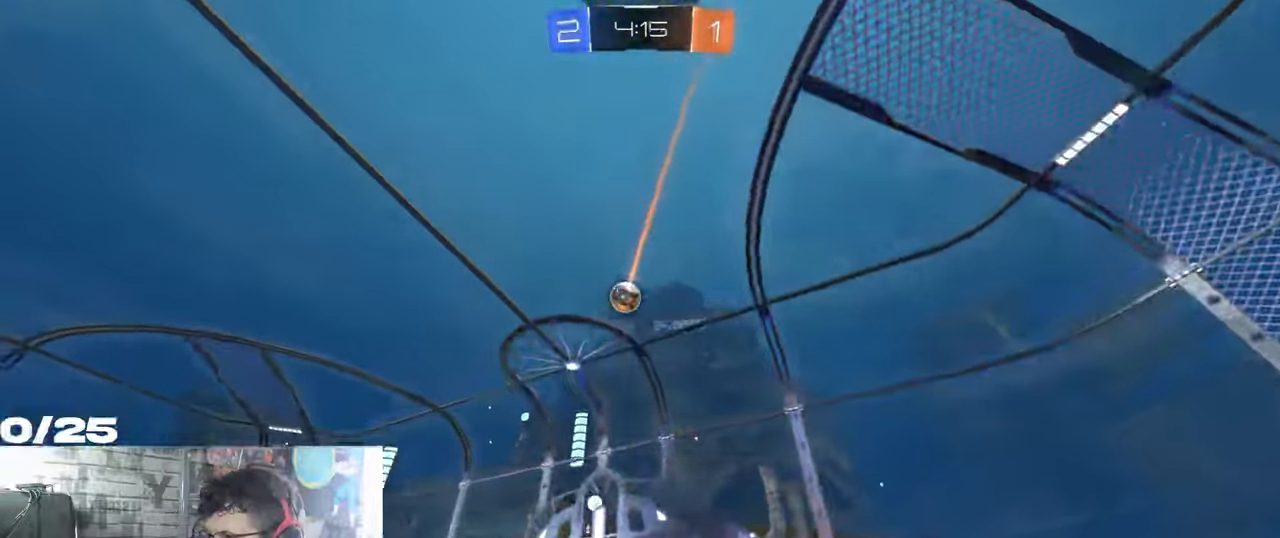
{"buttons": ["R2"], "left_stick": "center", "right_stick": "center", "events": [[33, "left_stick", "center"], [116, "left_stick", "left"], [500, "left_stick", "center"]]}
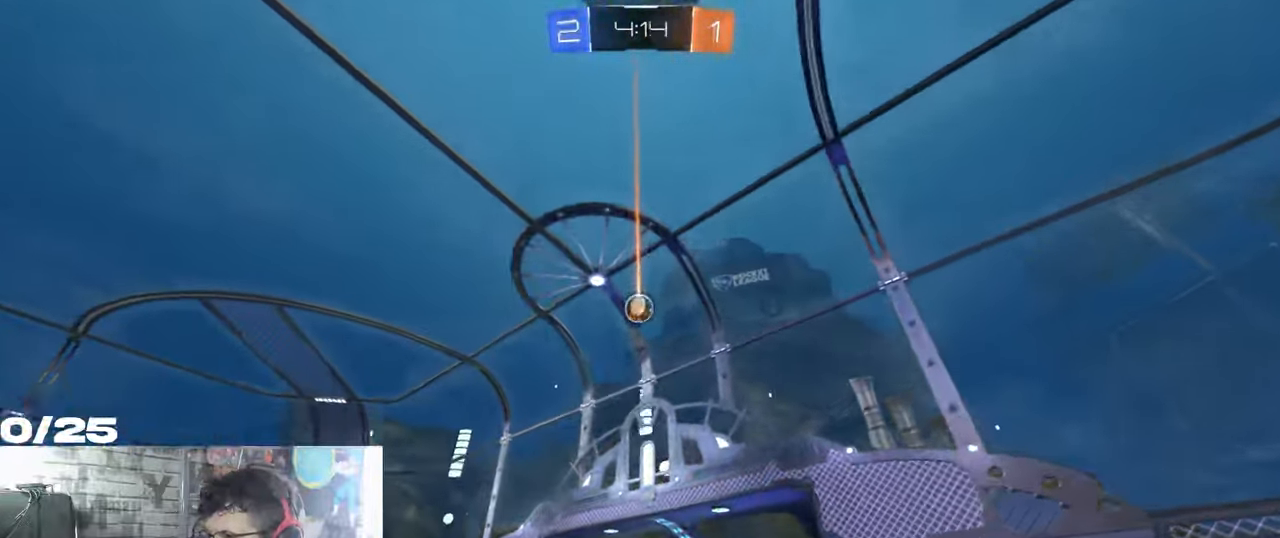
{"buttons": ["R2"], "left_stick": "center", "right_stick": "center", "events": []}
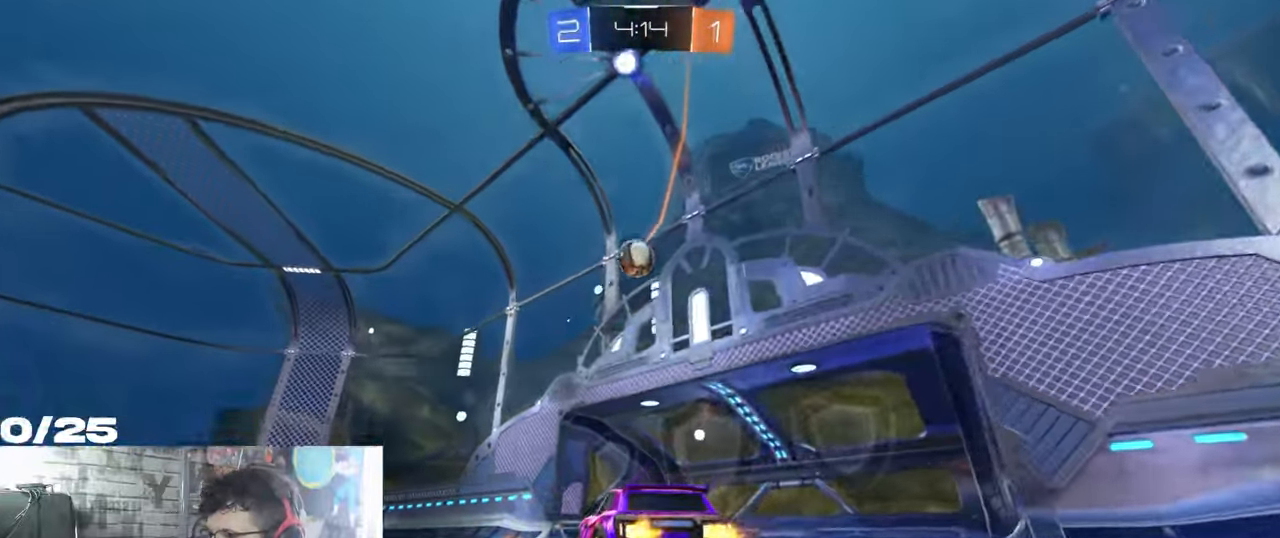
{"buttons": ["A", "R1", "R2"], "left_stick": "down-left", "right_stick": "center", "events": [[433, "R1", "down"], [433, "left_stick", "down-left"], [450, "A", "down"]]}
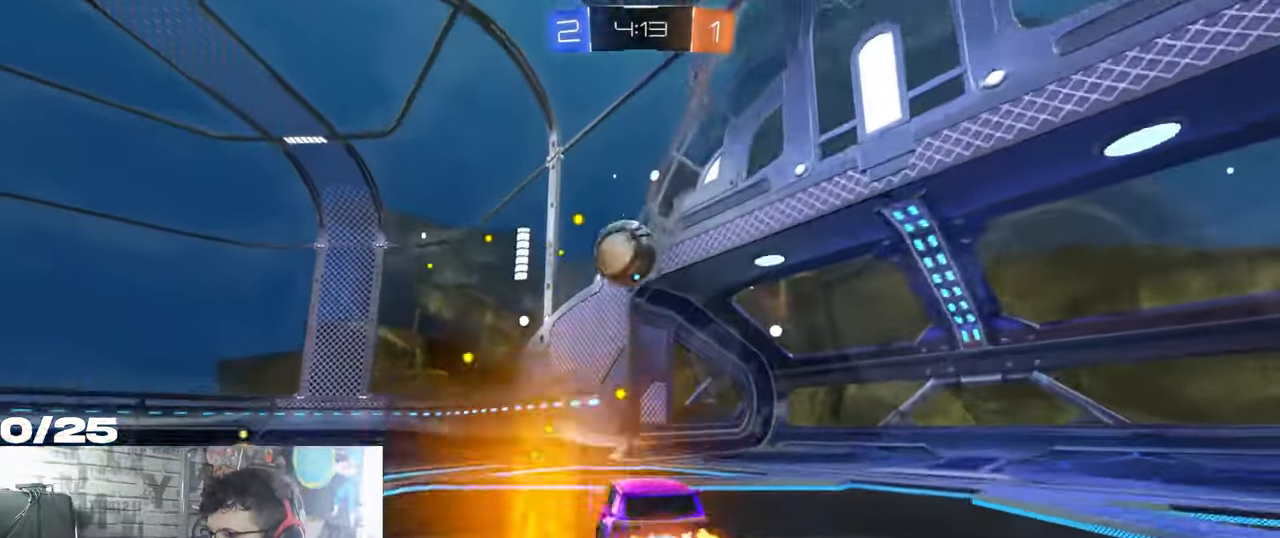
{"buttons": ["L1", "R2"], "left_stick": "down-left", "right_stick": "center", "events": [[84, "left_stick", "down"], [150, "A", "up"], [217, "A", "down"], [234, "left_stick", "left"], [250, "L1", "down"], [300, "left_stick", "down-left"], [317, "A", "up"], [350, "R1", "up"]]}
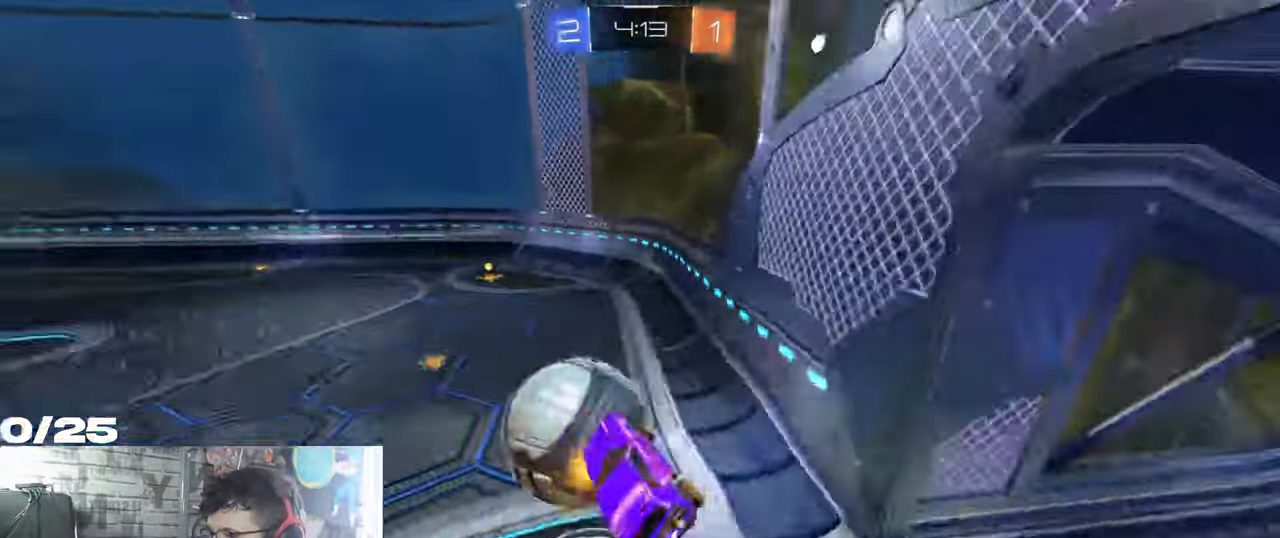
{"buttons": ["R2"], "left_stick": "up-right", "right_stick": "center", "events": [[66, "L1", "up"], [250, "left_stick", "right"], [433, "left_stick", "up-right"]]}
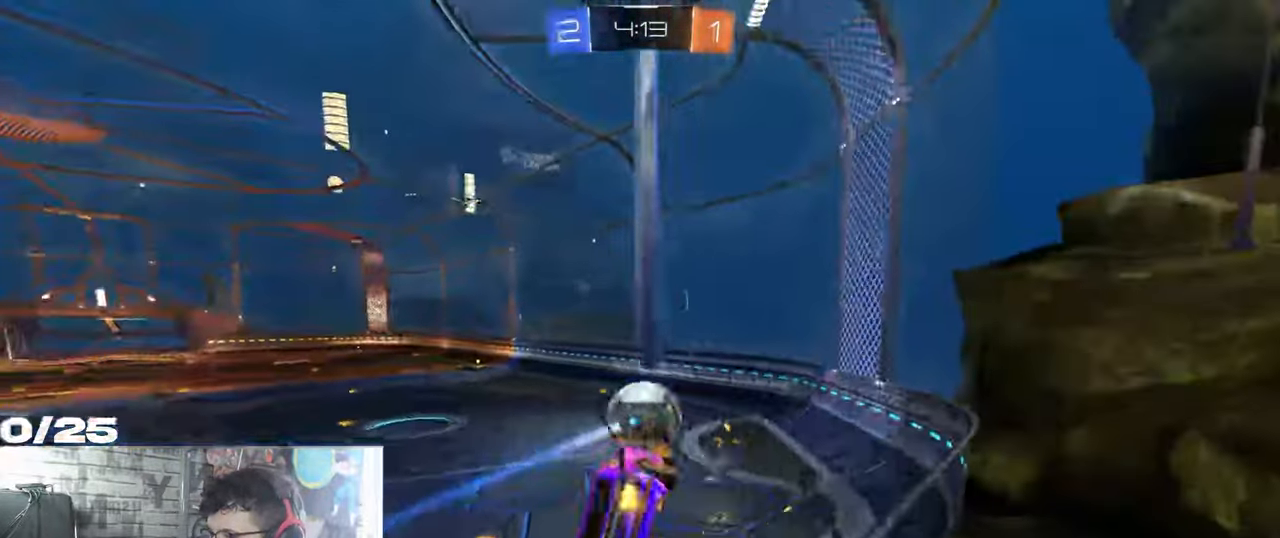
{"buttons": ["R2"], "left_stick": "left", "right_stick": "center", "events": [[184, "R1", "down"], [250, "left_stick", "left"], [401, "R1", "up"]]}
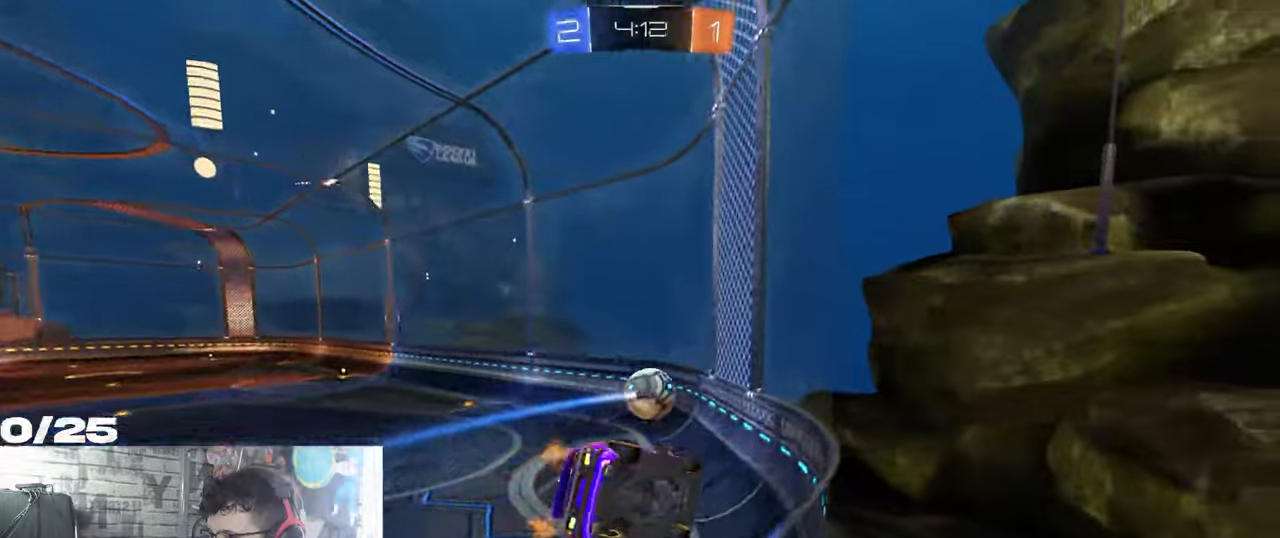
{"buttons": ["R1", "R2"], "left_stick": "center", "right_stick": "center", "events": [[284, "R1", "down"], [300, "left_stick", "center"]]}
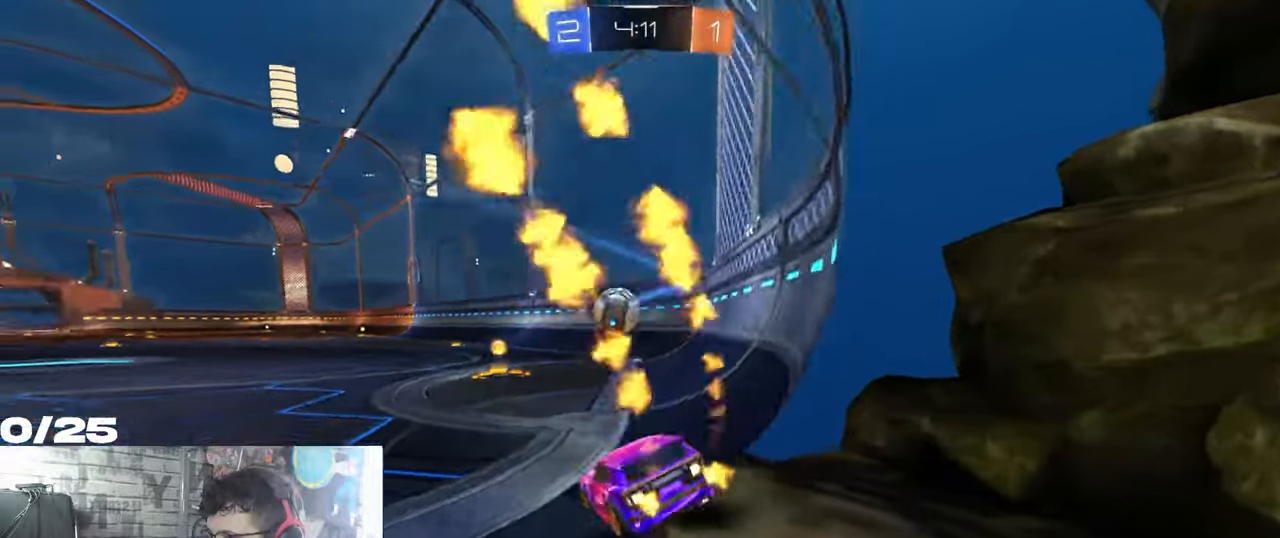
{"buttons": ["R1", "R2"], "left_stick": "center", "right_stick": "center", "events": [[267, "R1", "up"], [367, "R1", "down"]]}
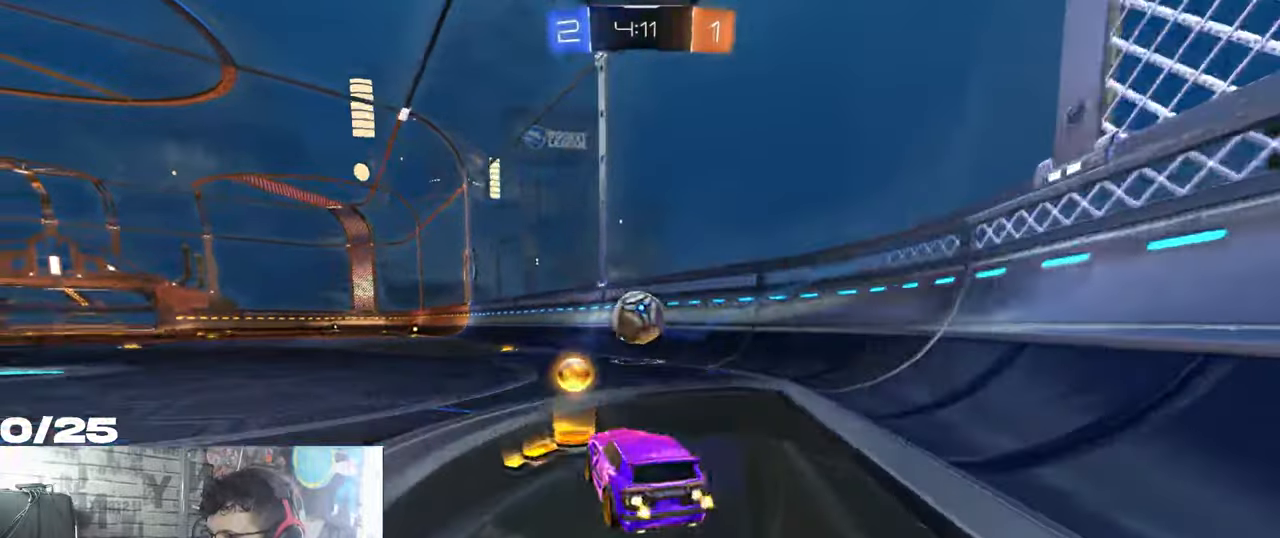
{"buttons": ["R1", "R2"], "left_stick": "right", "right_stick": "center", "events": [[167, "left_stick", "left"], [401, "left_stick", "right"]]}
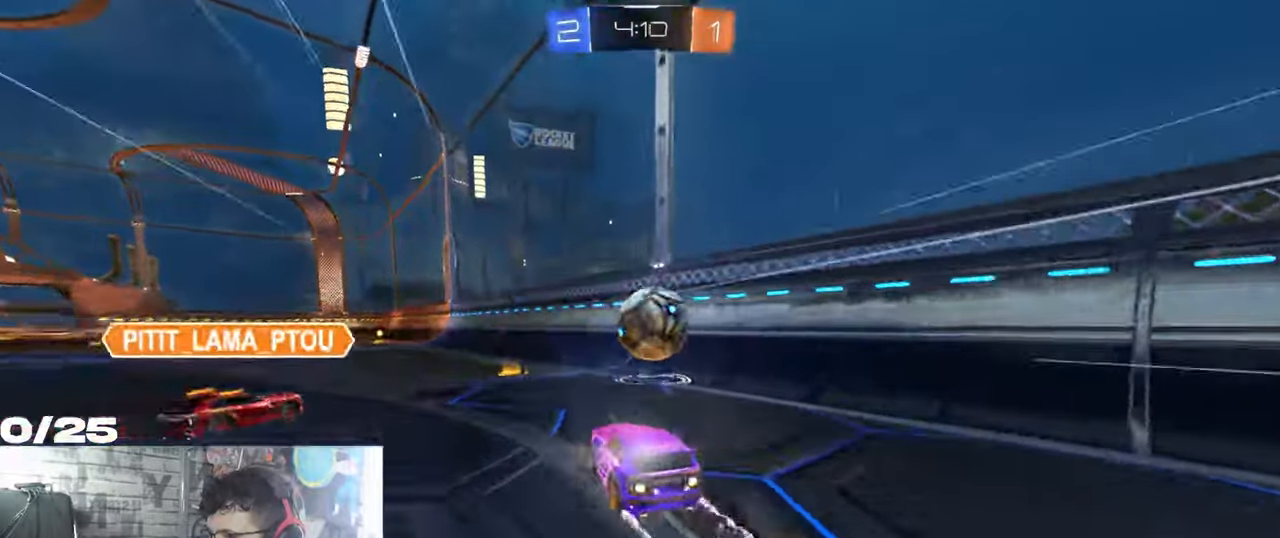
{"buttons": ["R2"], "left_stick": "down-left", "right_stick": "center", "events": [[183, "A", "down"], [283, "L1", "down"], [283, "left_stick", "down-left"], [383, "R1", "up"], [400, "A", "up"], [483, "L1", "up"]]}
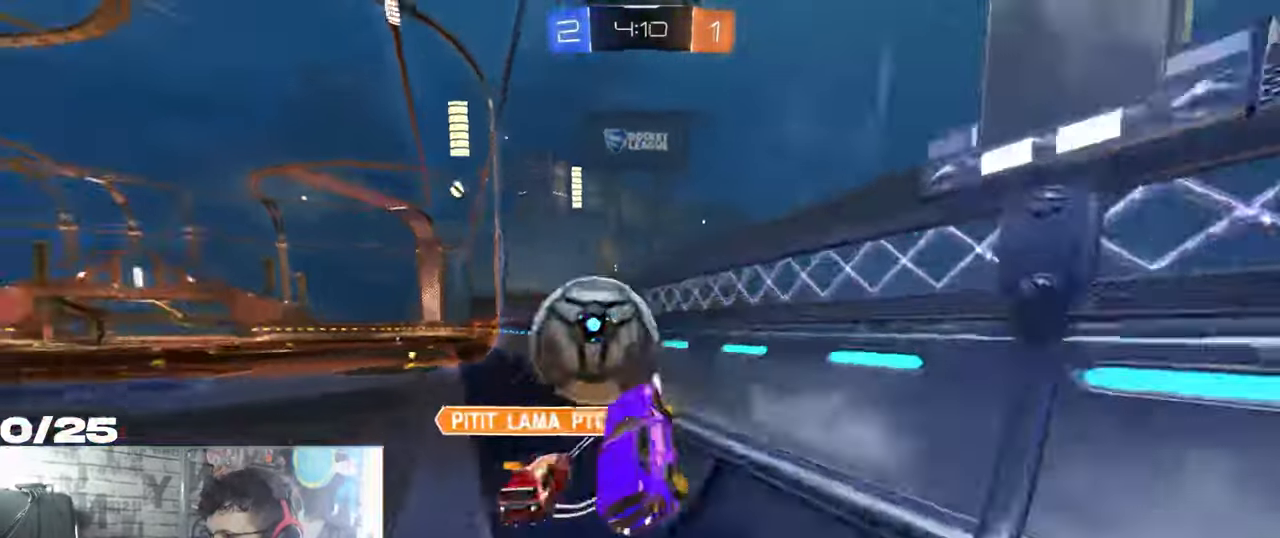
{"buttons": ["R1", "R2"], "left_stick": "left", "right_stick": "center"}
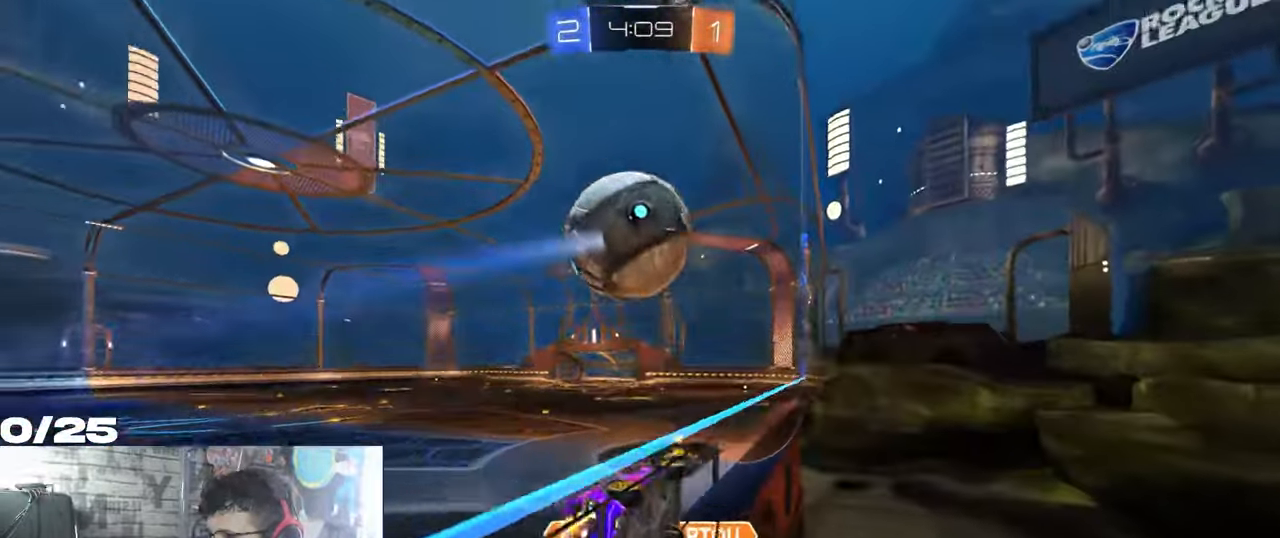
{"buttons": ["R1", "R2"], "left_stick": "left", "right_stick": "center", "events": [[166, "Y", "down"], [350, "Y", "up"]]}
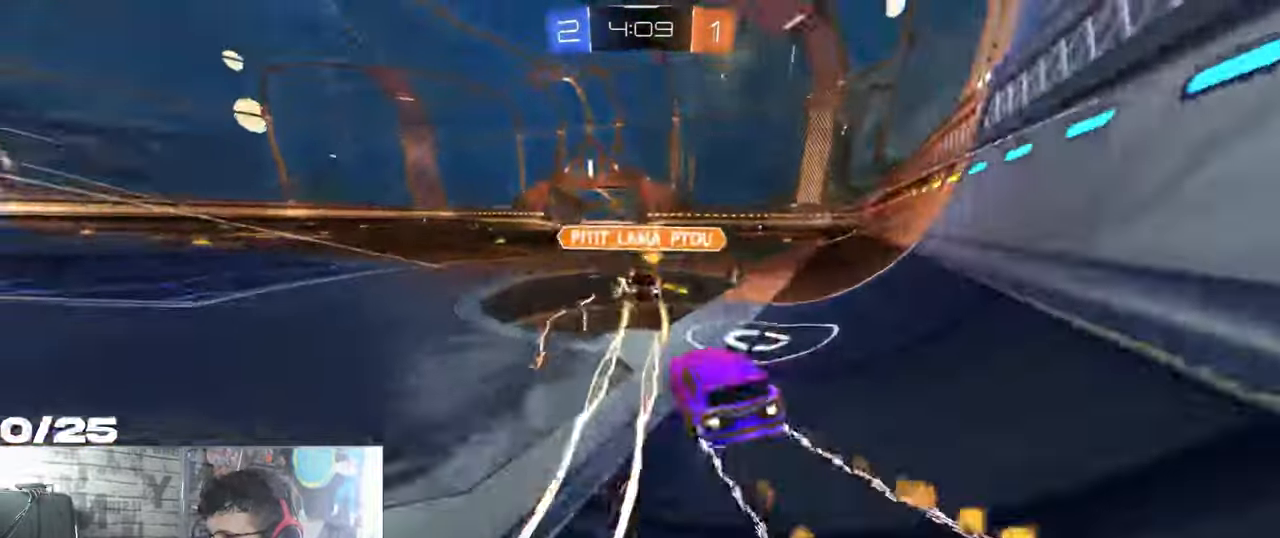
{"buttons": ["R2"], "left_stick": "right", "right_stick": "center", "events": [[267, "R1", "up"], [300, "left_stick", "right"]]}
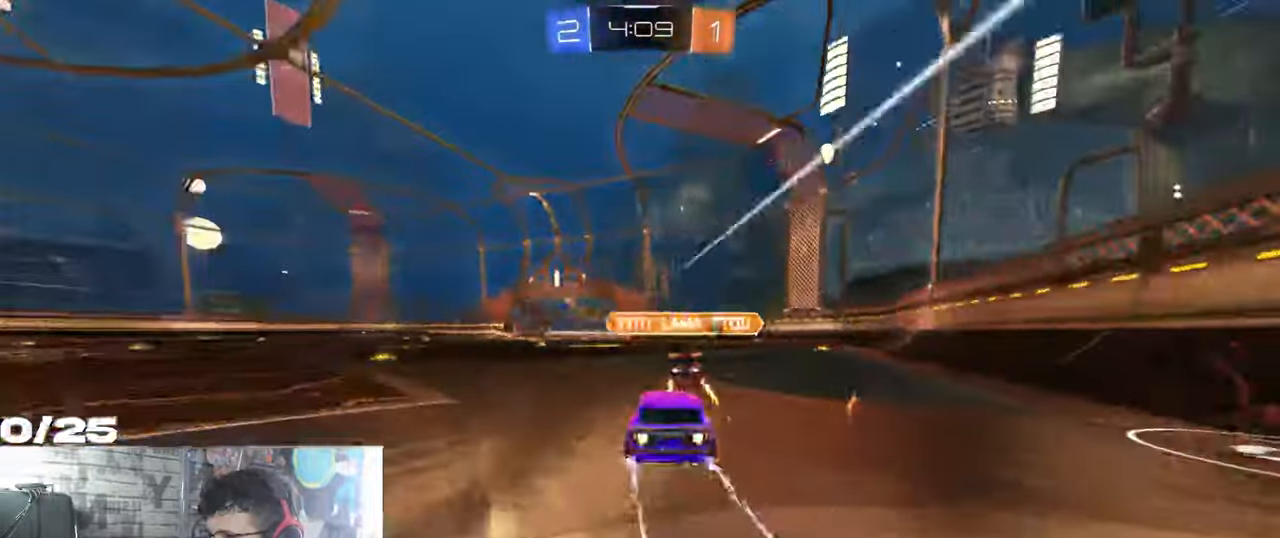
{"buttons": ["L2", "R2"], "left_stick": "center", "right_stick": "center", "events": [[350, "R2", "up"], [384, "left_stick", "center"], [417, "L2", "down"], [467, "R2", "down"]]}
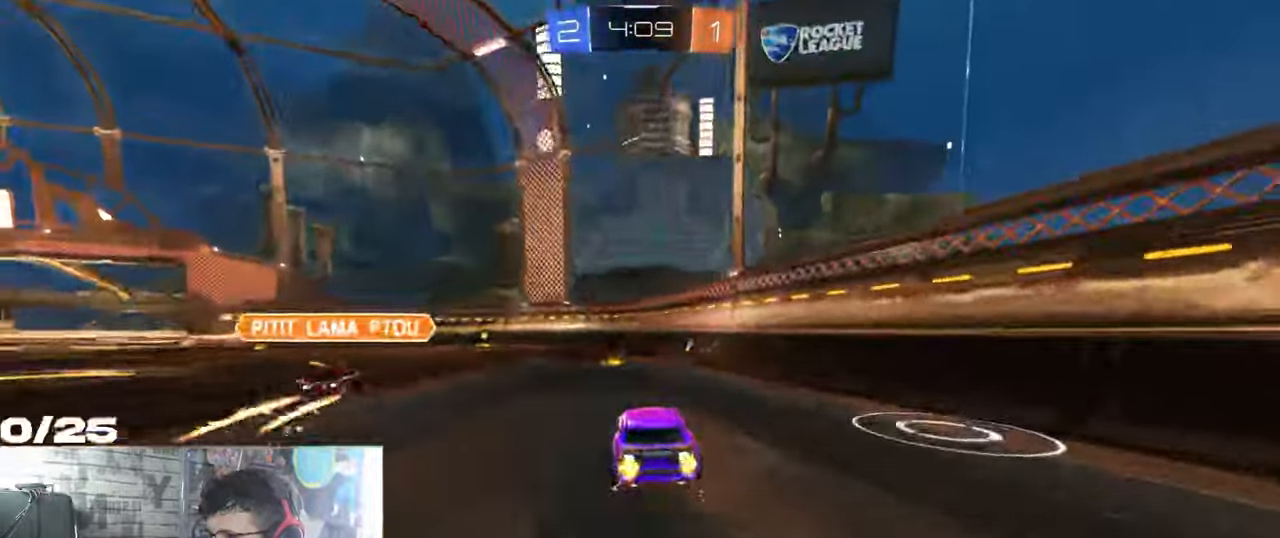
{"buttons": ["R2"], "left_stick": "left", "right_stick": "center", "events": [[17, "L2", "up"], [201, "left_stick", "right"], [234, "R2", "up"], [301, "L2", "down"], [317, "left_stick", "center"], [401, "R2", "down"], [418, "left_stick", "left"], [434, "L2", "up"]]}
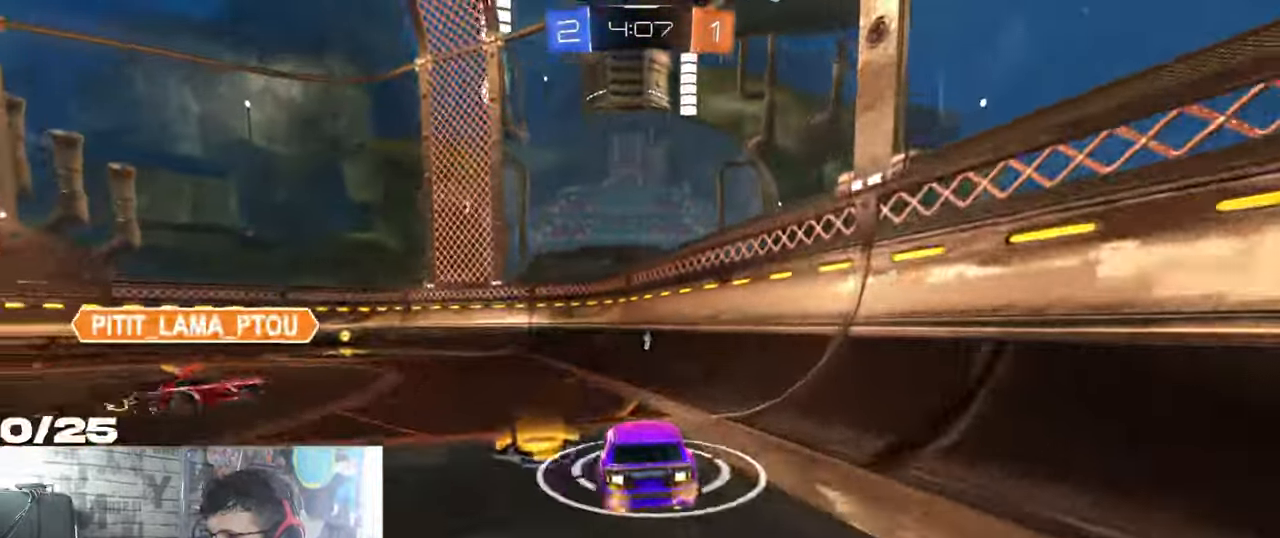
{"buttons": ["Y", "R1", "R2"], "left_stick": "left", "right_stick": "center", "events": [[300, "R1", "down"], [334, "Y", "down"]]}
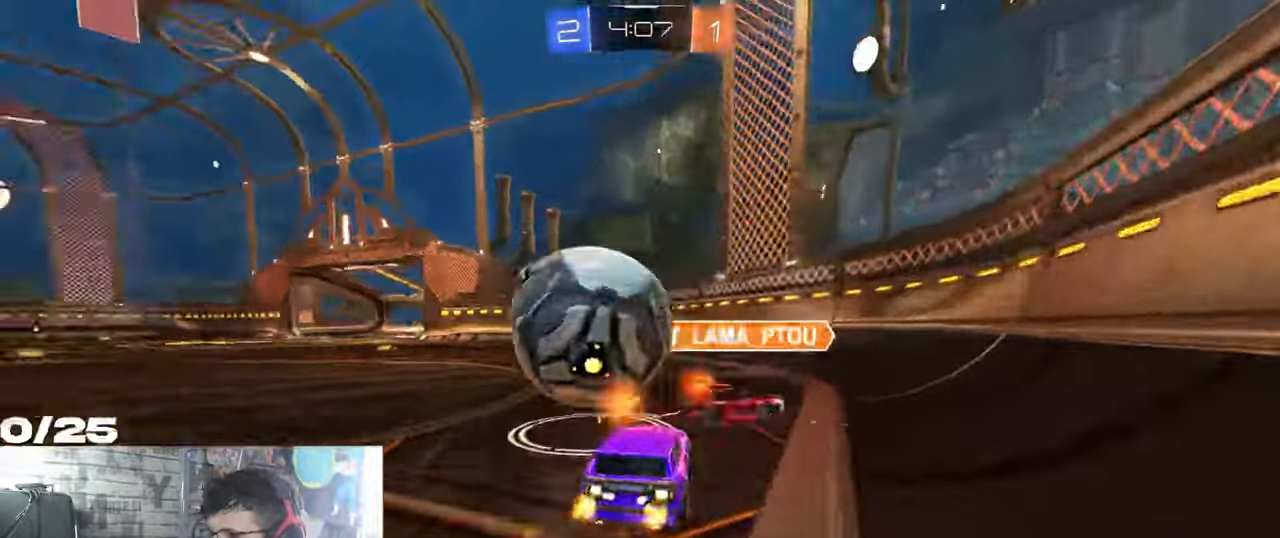
{"buttons": ["R2"], "left_stick": "left", "right_stick": "center", "events": [[17, "Y", "up"], [134, "R1", "up"], [317, "left_stick", "right"], [467, "left_stick", "left"]]}
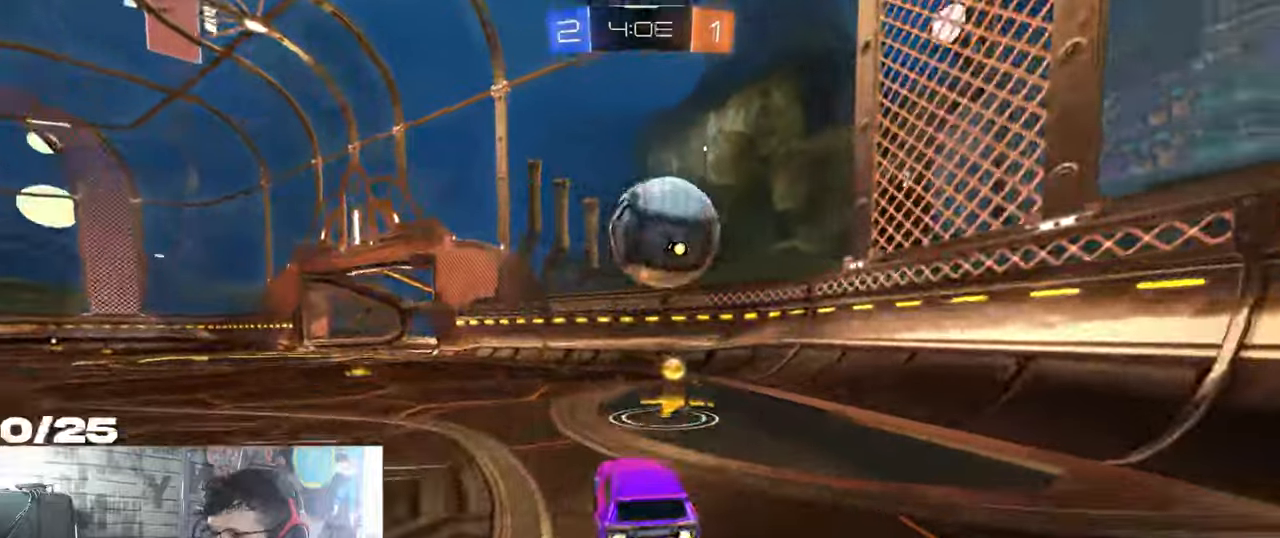
{"buttons": ["R2"], "left_stick": "left", "right_stick": "center", "events": [[134, "L1", "down"], [251, "L1", "up"]]}
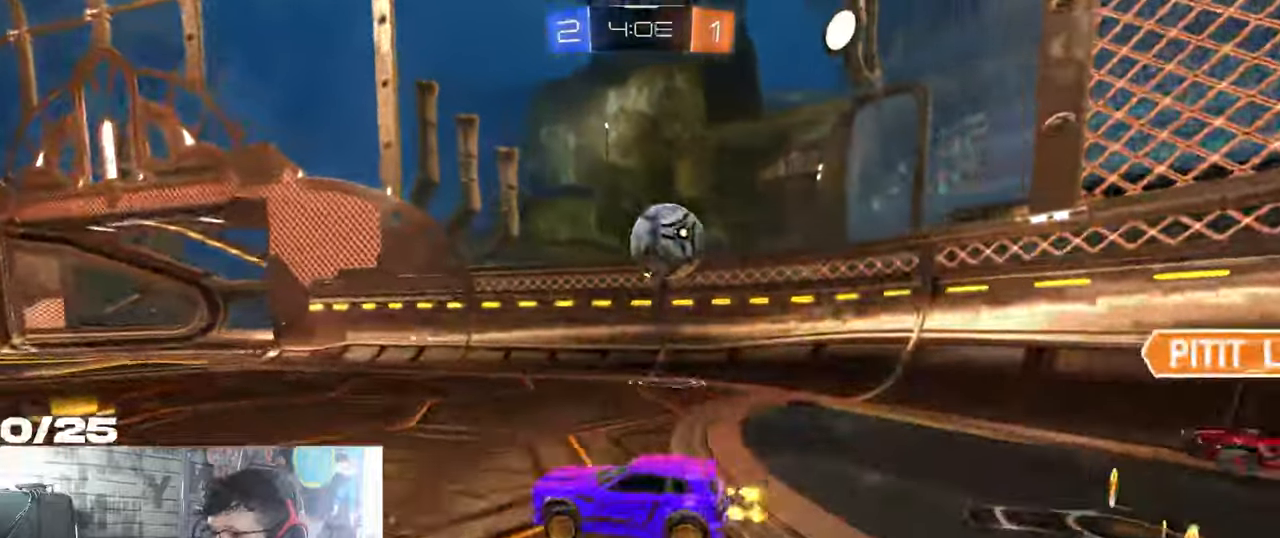
{"buttons": ["R2"], "left_stick": "left", "right_stick": "center", "events": [[67, "left_stick", "right"], [150, "L2", "down"], [200, "R2", "up"], [317, "L2", "up"], [334, "R2", "down"], [350, "left_stick", "center"], [400, "left_stick", "left"]]}
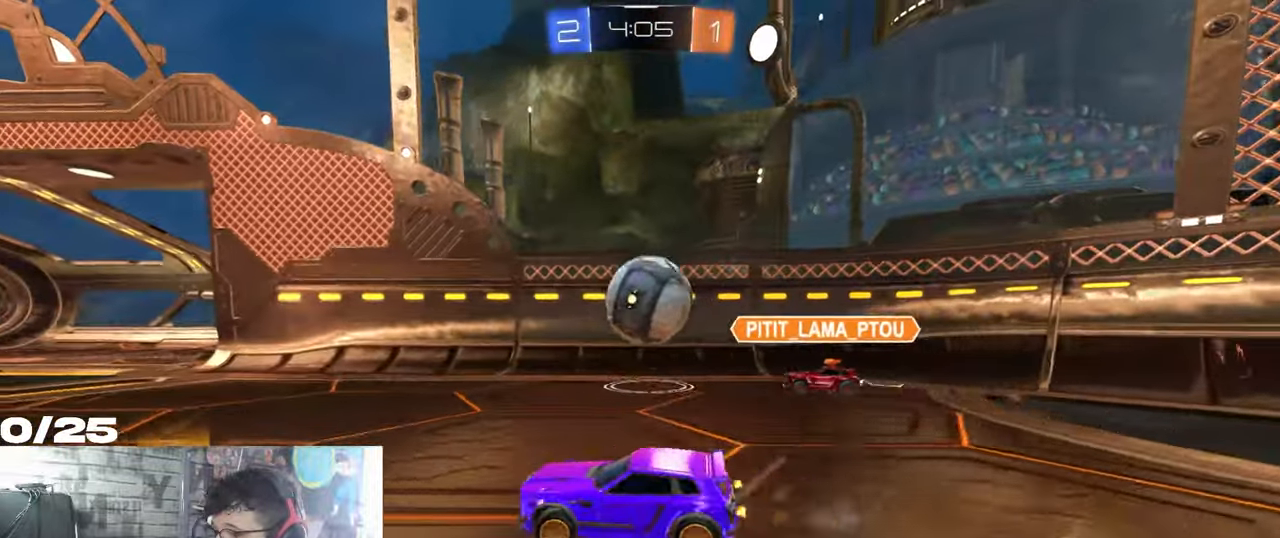
{"buttons": ["R1", "R2"], "left_stick": "left", "right_stick": "center", "events": [[17, "R1", "down"]]}
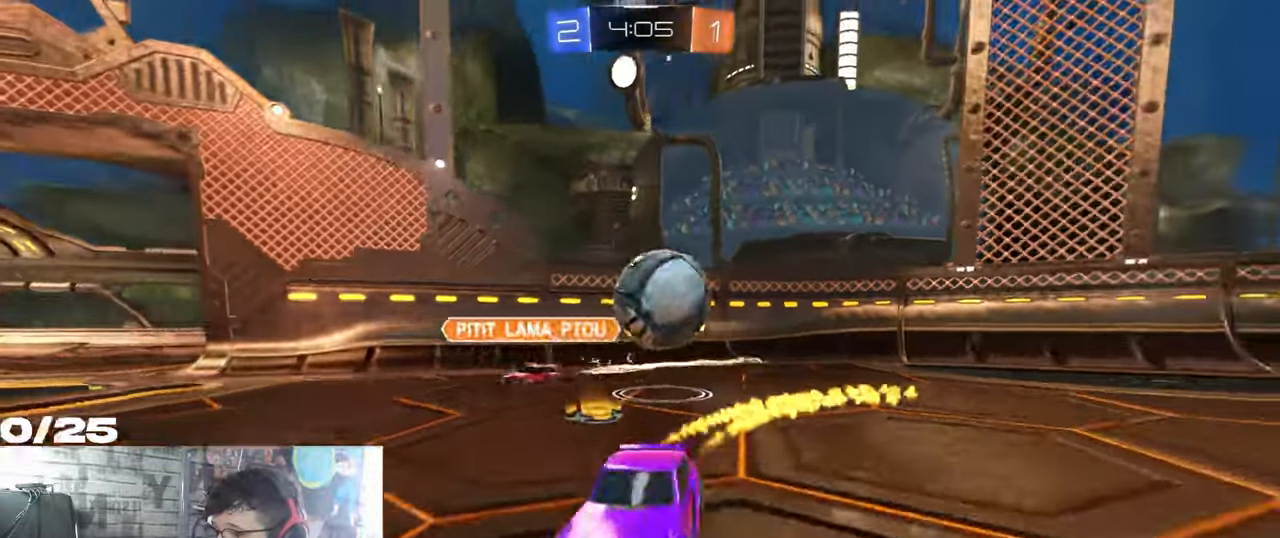
{"buttons": ["L2"], "left_stick": "left", "right_stick": "center", "events": [[100, "R1", "up"], [233, "L2", "down"], [250, "R2", "up"]]}
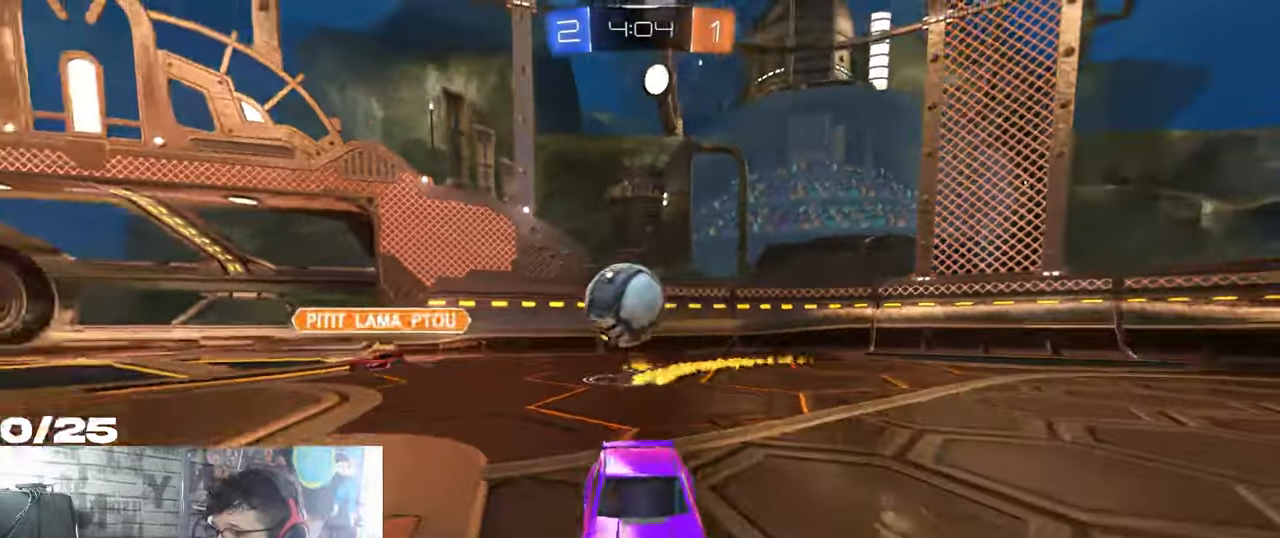
{"buttons": ["L2"], "left_stick": "right", "right_stick": "center", "events": [[17, "left_stick", "right"]]}
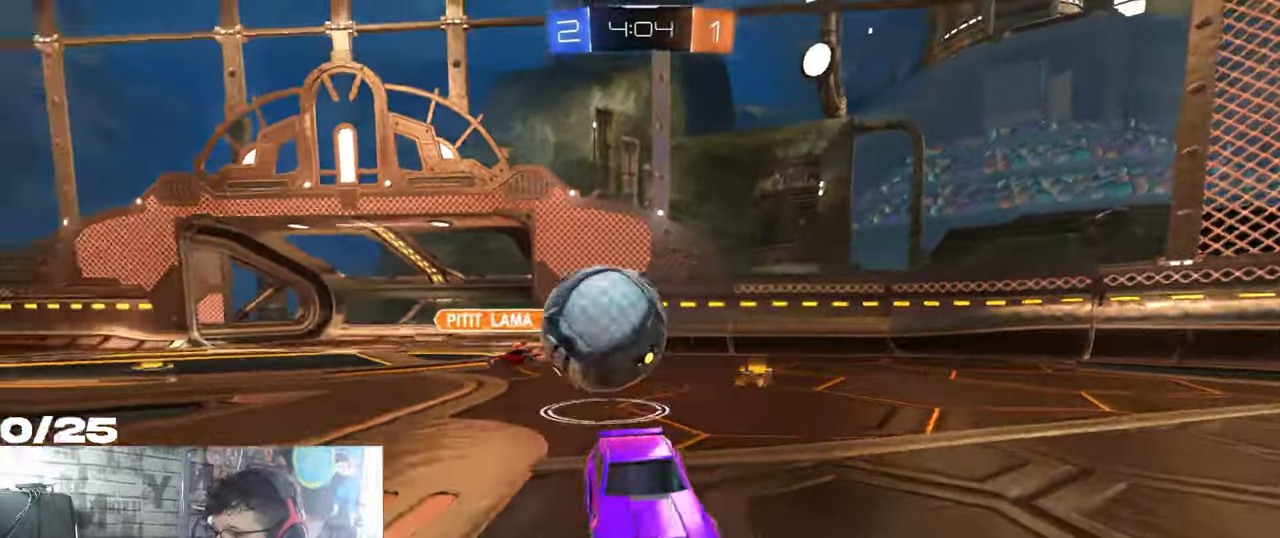
{"buttons": ["L3"], "left_stick": "up-left", "right_stick": "center", "events": [[33, "A", "down"], [100, "left_stick", "down-right"], [117, "A", "up"], [150, "A", "down"], [200, "left_stick", "down"], [284, "L2", "up"], [350, "A", "up"], [384, "L3", "down"], [384, "left_stick", "up-left"]]}